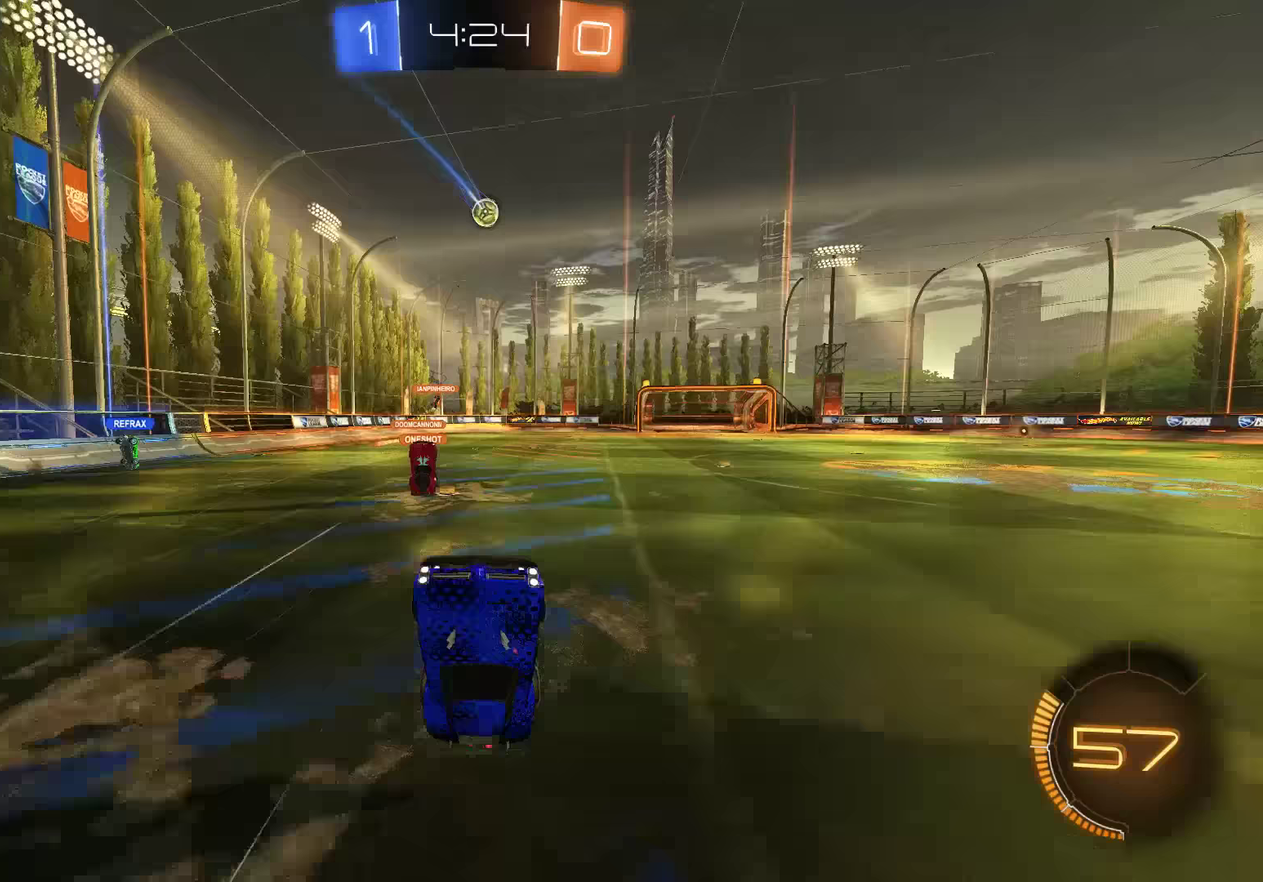
Gameplay with a controller (Xbox layout); each line is a JSON object with the inputs held at the frame after it (dt_ms = milliseconds from this image to that frame). "events" lists button and stick changes between this image and that frame as [ms after this image, input, new state], when the widget could be followed in between. Not read: DPAD_RIGHT.
{"dt_ms": 250, "buttons": ["B", "DPAD_UP"], "left_stick": "center", "right_stick": "center", "events": [[33, "DPAD_UP", "down"], [100, "DPAD_UP", "up"], [167, "DPAD_UP", "down"]]}
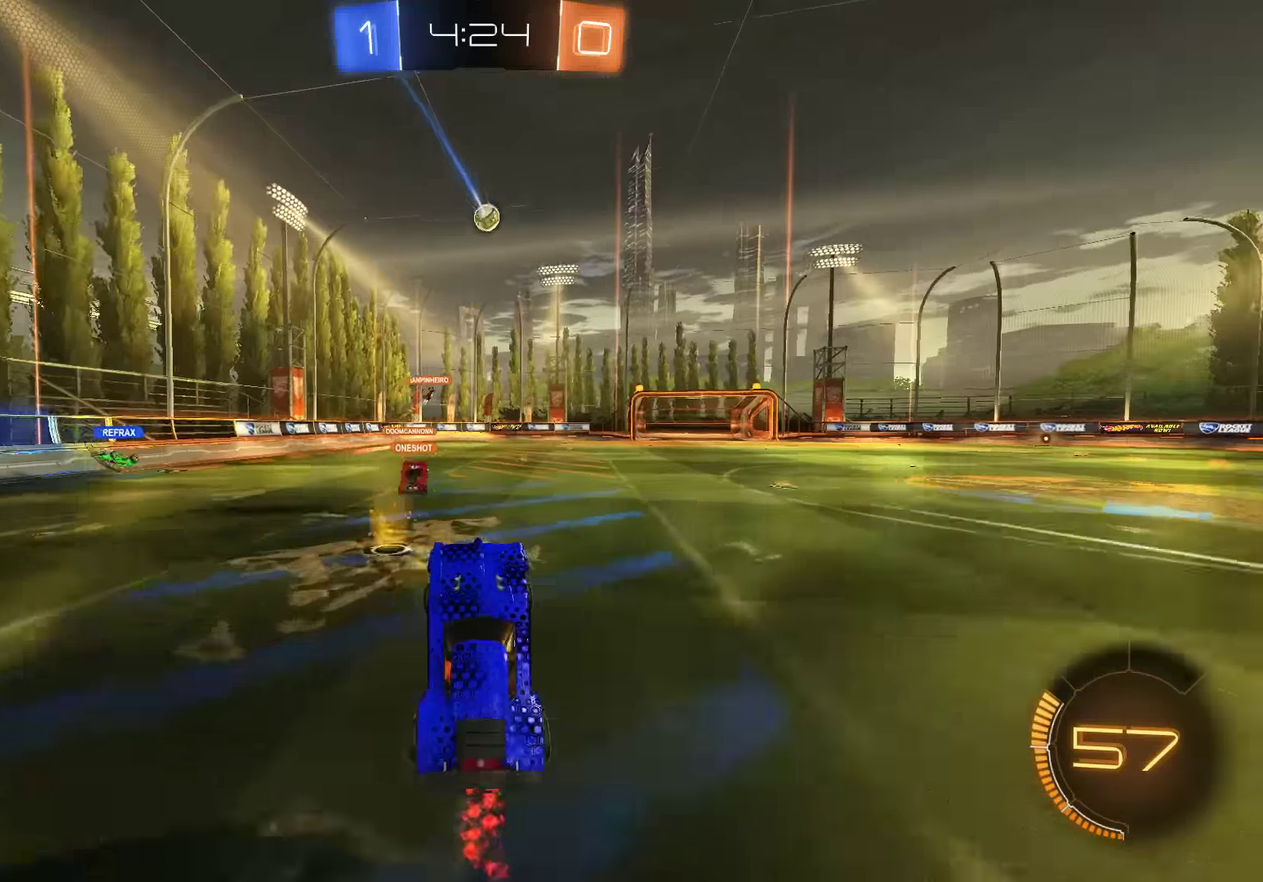
{"dt_ms": 500, "buttons": ["B", "R2"], "left_stick": "center", "right_stick": "center", "events": [[17, "DPAD_UP", "up"], [383, "R2", "down"], [417, "left_stick", "up-right"], [467, "left_stick", "center"]]}
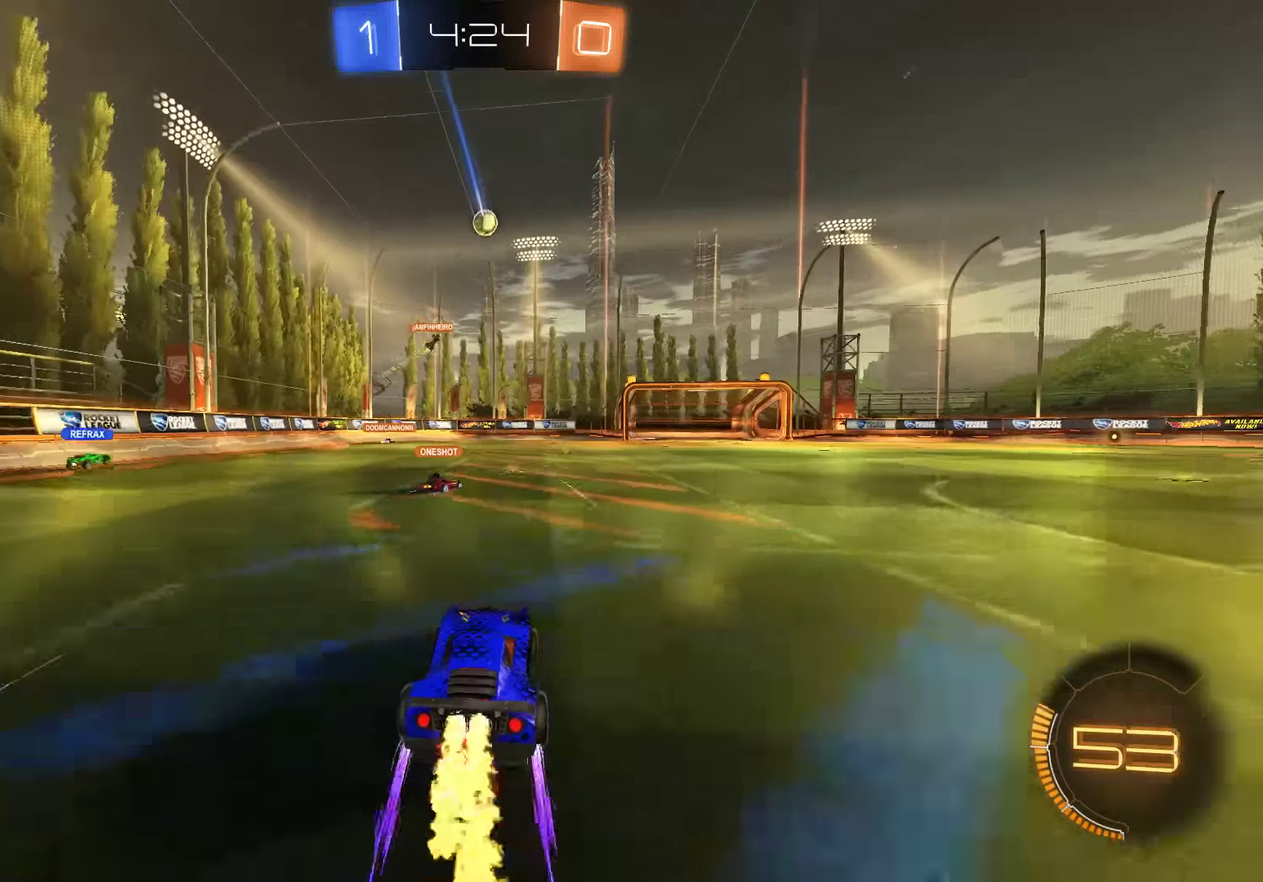
{"dt_ms": 500, "buttons": ["L2"], "left_stick": "center", "right_stick": "center", "events": [[33, "R2", "up"], [400, "B", "up"], [467, "L2", "down"]]}
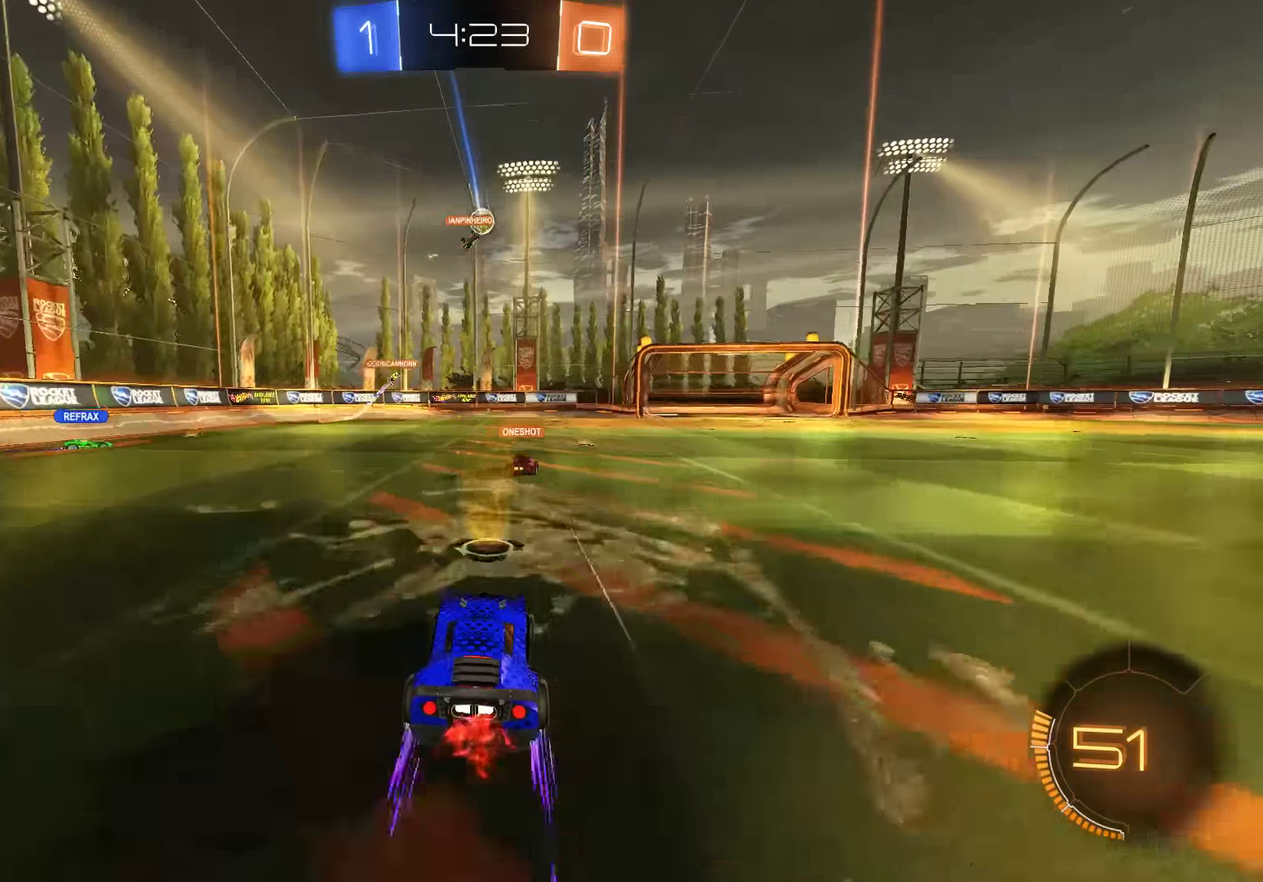
{"dt_ms": 500, "buttons": [], "left_stick": "center", "right_stick": "center", "events": [[167, "L2", "up"]]}
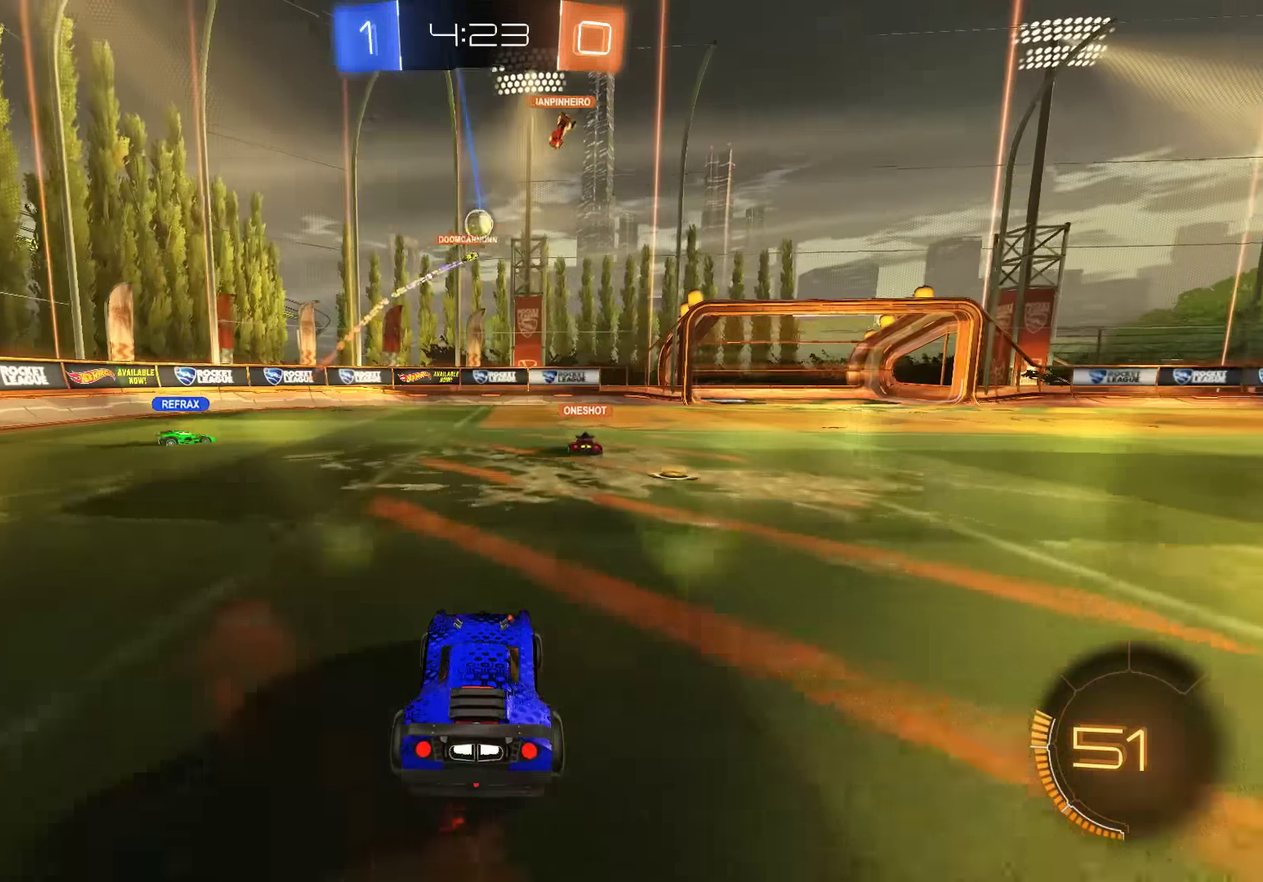
{"dt_ms": 500, "buttons": ["B", "R2"], "left_stick": "center", "right_stick": "center", "events": [[267, "left_stick", "left"], [333, "B", "down"], [350, "left_stick", "down-left"], [367, "R2", "down"], [433, "left_stick", "center"]]}
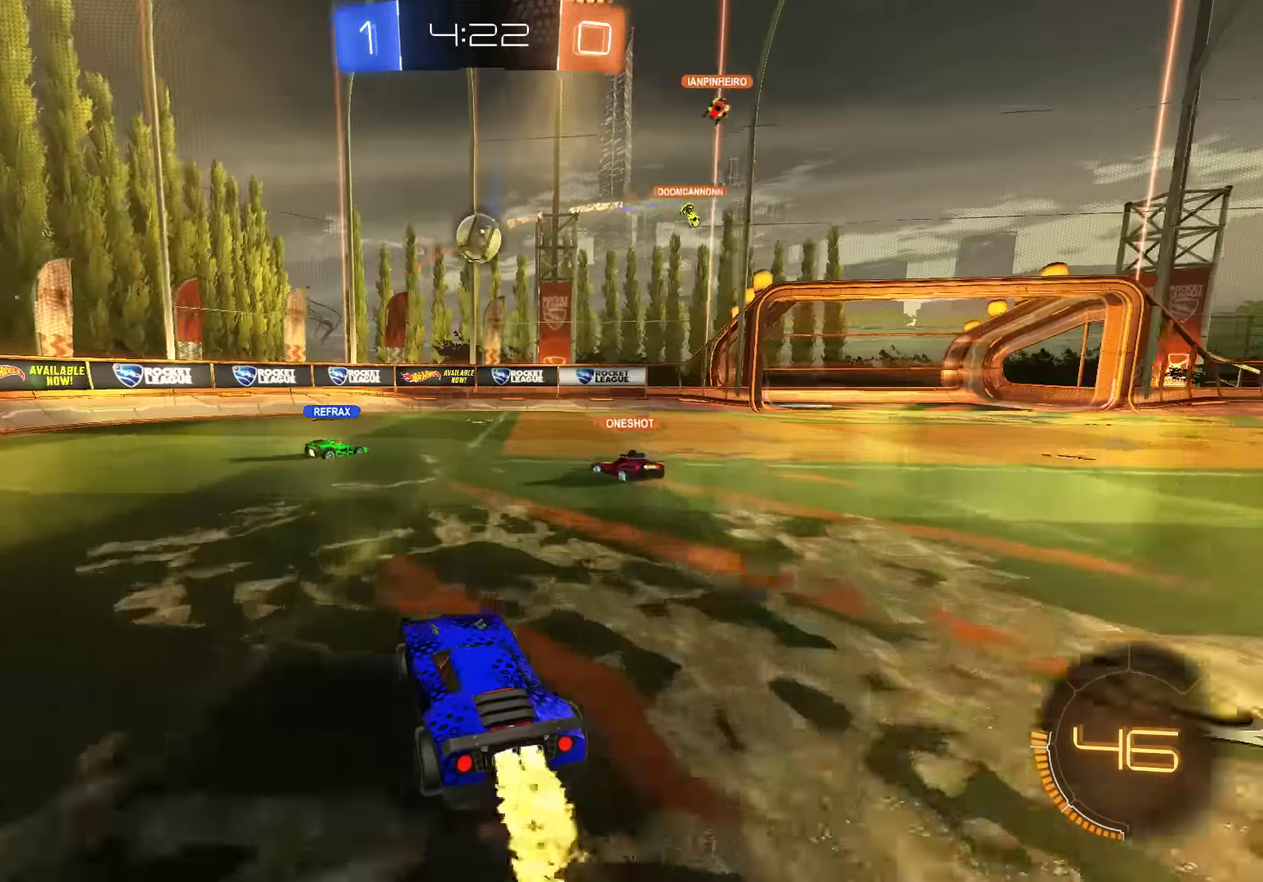
{"dt_ms": 500, "buttons": [], "left_stick": "up-right", "right_stick": "center", "events": [[100, "B", "up"], [100, "L2", "down"], [100, "R2", "up"], [100, "left_stick", "right"], [200, "left_stick", "center"], [317, "left_stick", "right"], [350, "L2", "up"], [383, "left_stick", "up-right"]]}
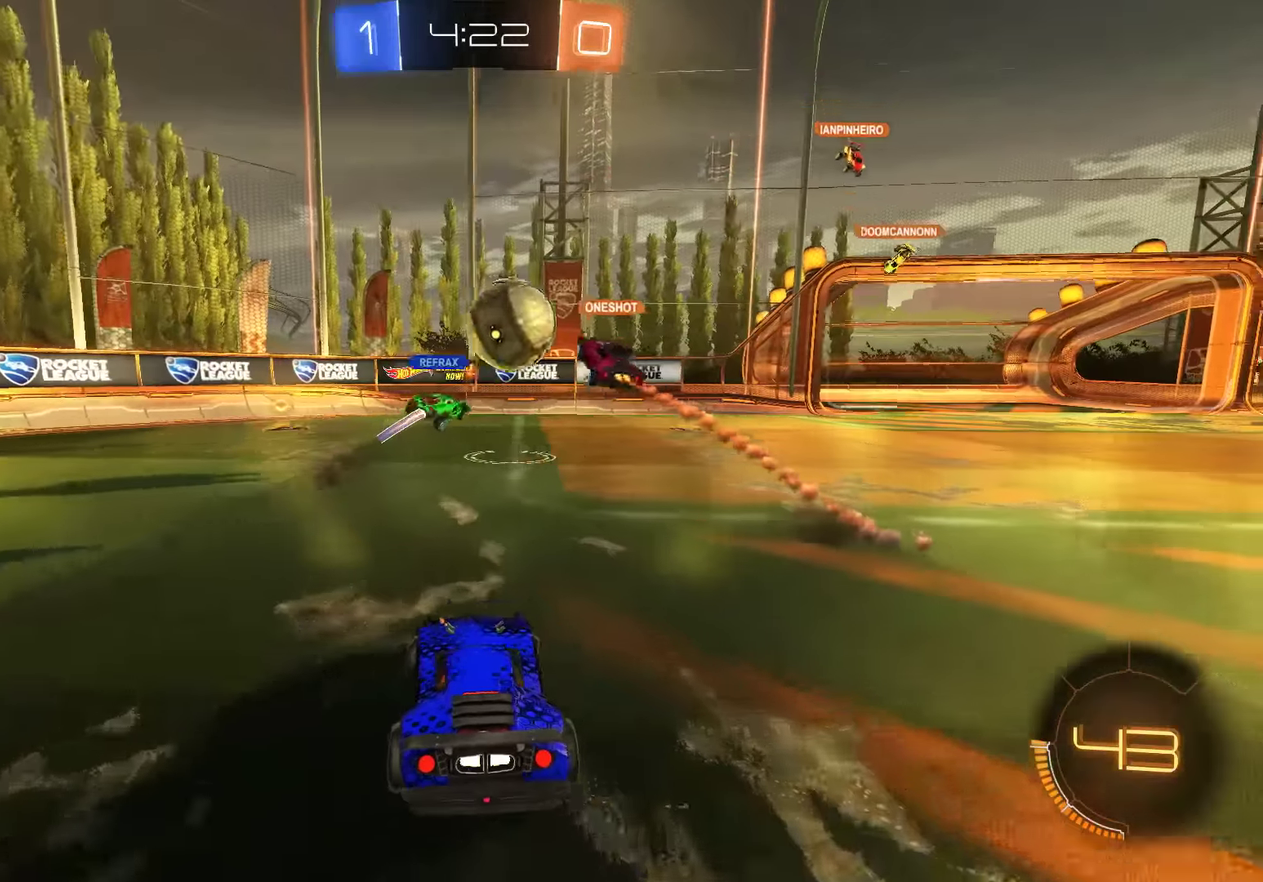
{"dt_ms": 500, "buttons": ["B", "R2"], "left_stick": "center", "right_stick": "center", "events": [[150, "B", "down"], [350, "R2", "down"], [483, "left_stick", "center"]]}
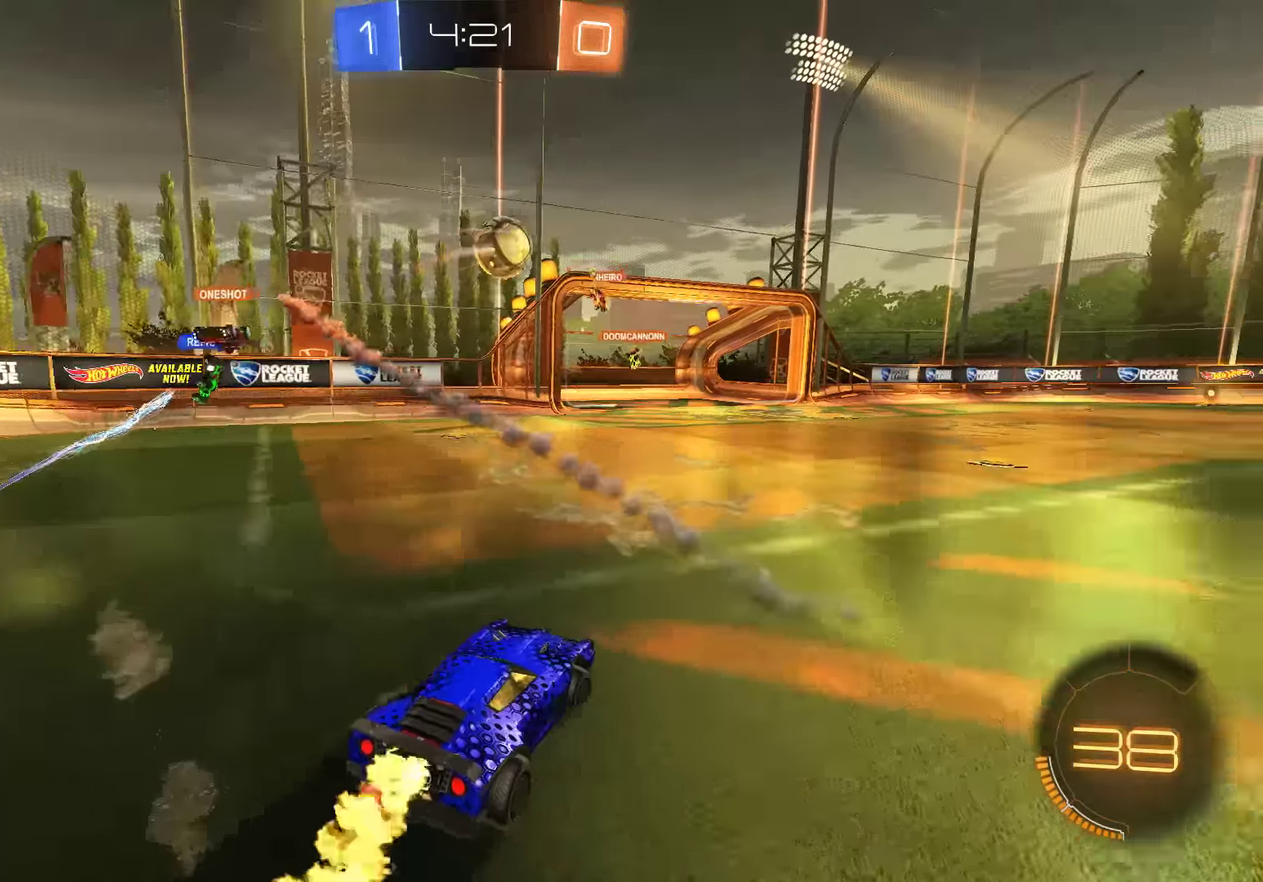
{"dt_ms": 500, "buttons": ["A", "B", "R2"], "left_stick": "down-left", "right_stick": "center", "events": [[83, "left_stick", "right"], [283, "left_stick", "center"], [350, "A", "down"], [350, "left_stick", "down-right"], [417, "left_stick", "down"], [483, "left_stick", "down-left"]]}
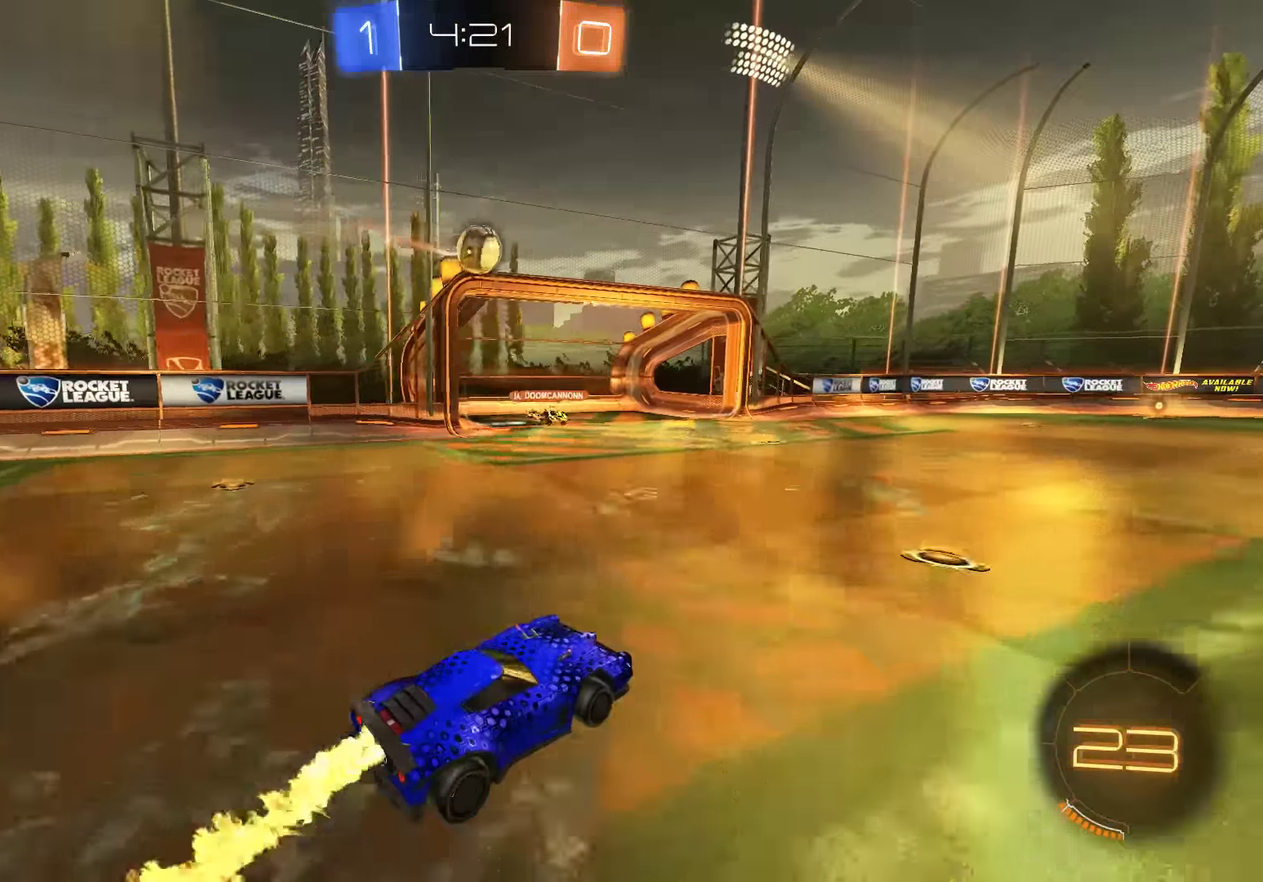
{"dt_ms": 500, "buttons": ["B", "L2", "R2"], "left_stick": "up", "right_stick": "center", "events": [[83, "A", "up"], [250, "left_stick", "up-right"], [283, "L2", "down"], [500, "left_stick", "up"]]}